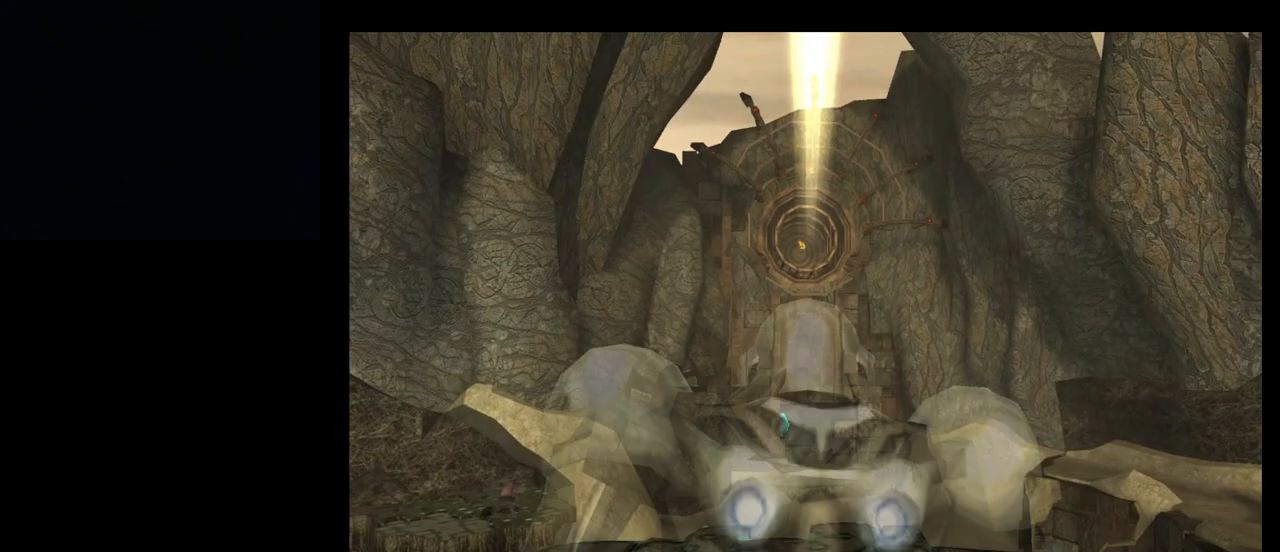
Gameplay with a controller (Nintendo layout); each line is a JSON object with the inputs held at the frame after it. "events" lists button and stick changes between this image and that frame as [ms after this image, input, new state], when the widget could be followed in between. Not read: L3 R3 right_stick.
{"buttons": [], "left_stick": "center", "events": []}
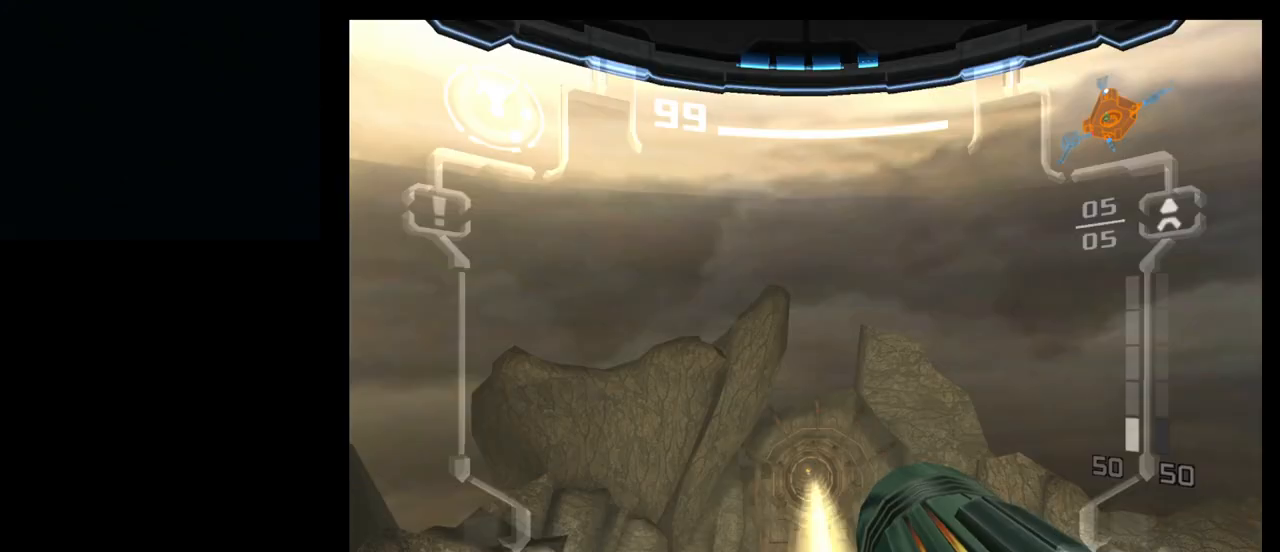
{"buttons": [], "left_stick": "up", "events": [[433, "left_stick", "up"]]}
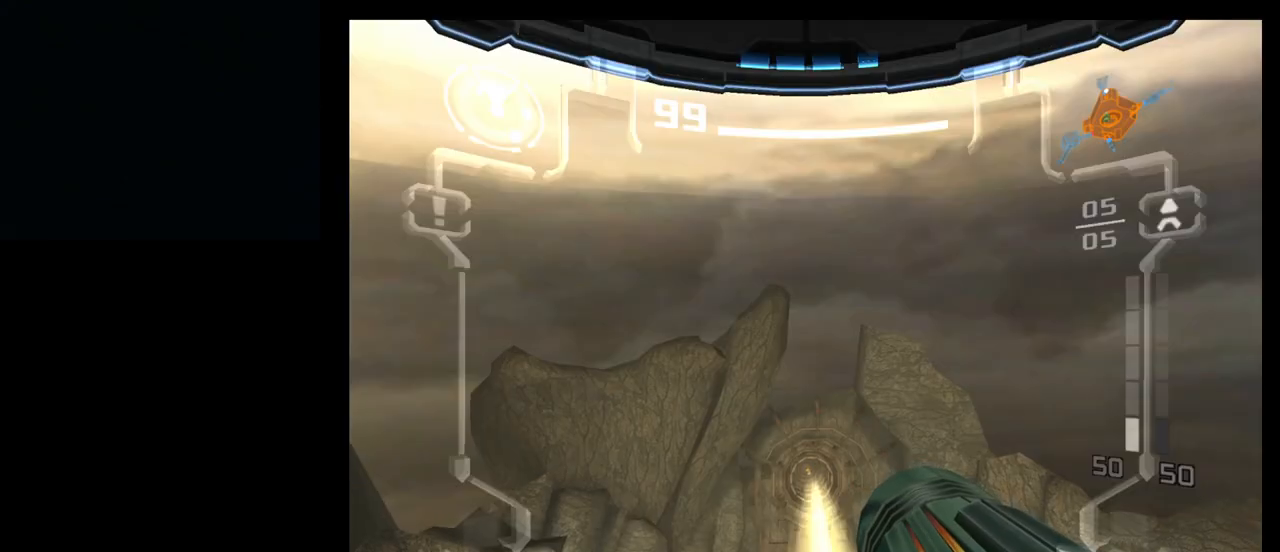
{"buttons": [], "left_stick": "up", "events": [[33, "B", "down"], [150, "B", "up"]]}
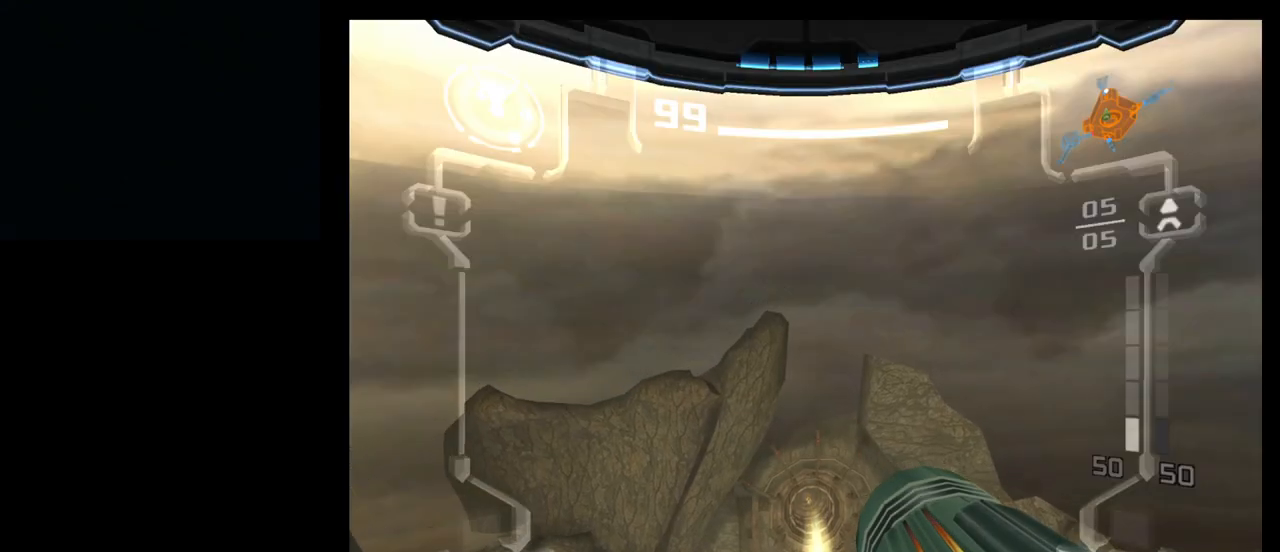
{"buttons": [], "left_stick": "up", "events": [[333, "B", "down"], [433, "B", "up"]]}
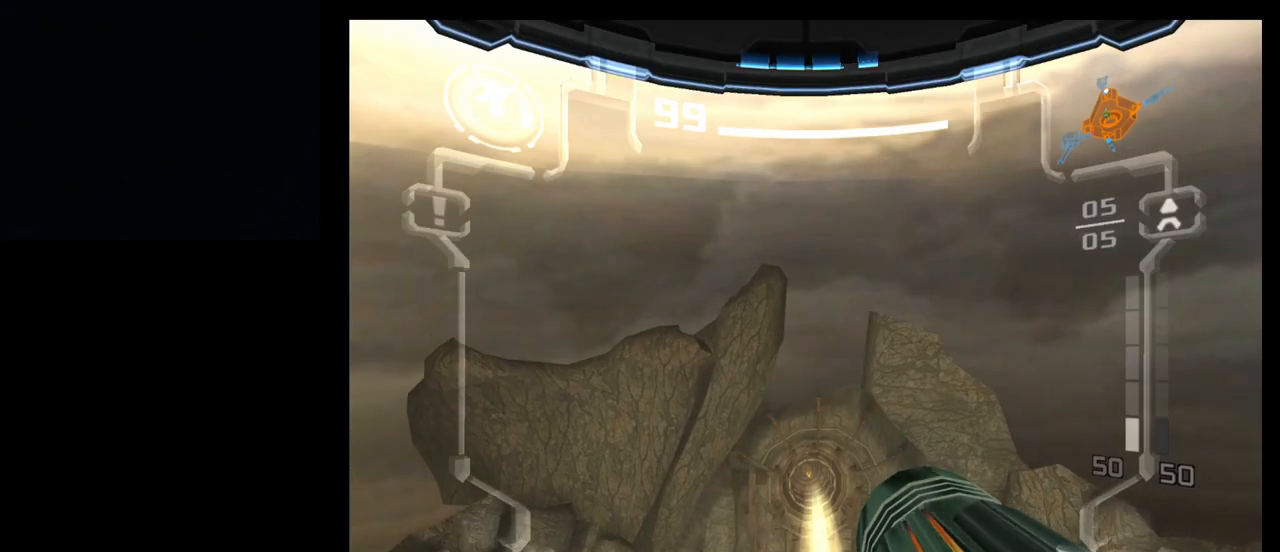
{"buttons": [], "left_stick": "up", "events": [[383, "B", "down"], [467, "B", "up"]]}
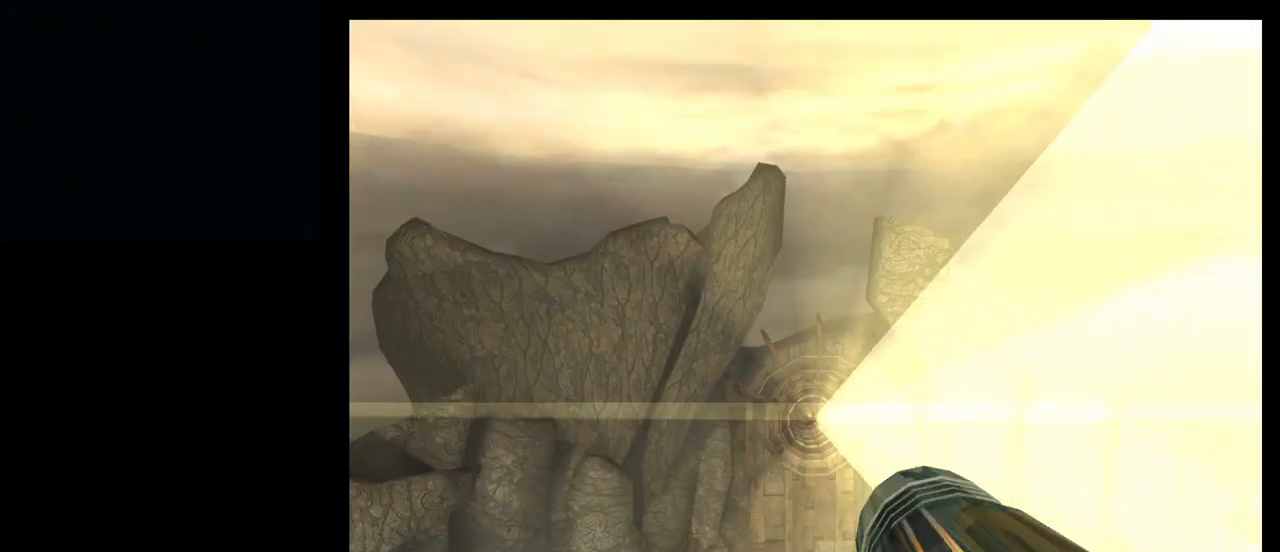
{"buttons": [], "left_stick": "center", "events": [[400, "left_stick", "center"]]}
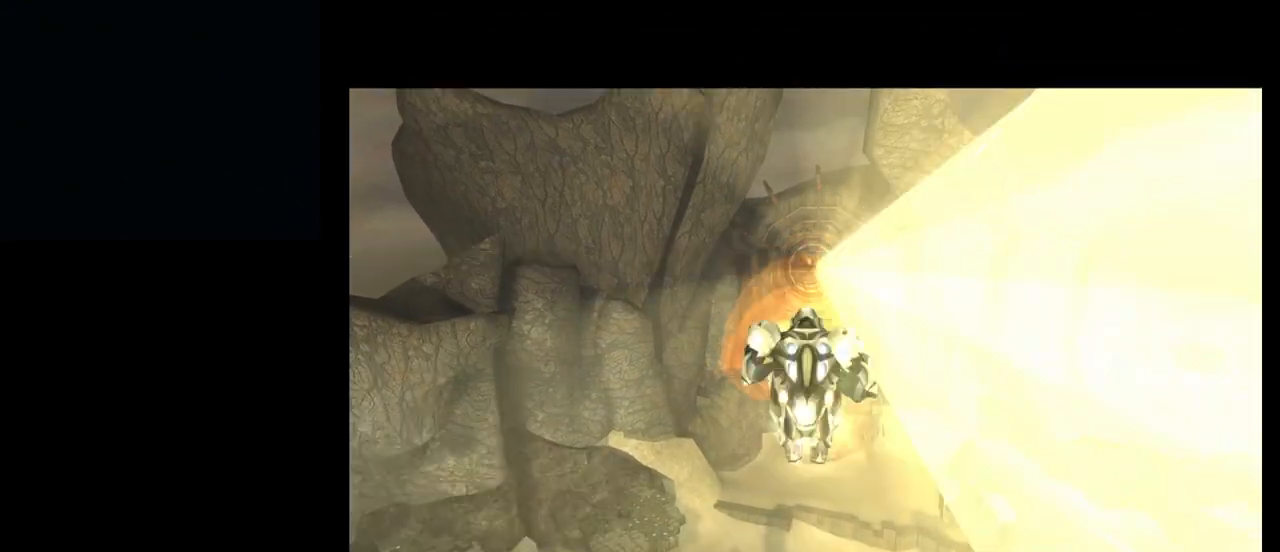
{"buttons": ["B"], "left_stick": "center", "events": [[117, "B", "down"]]}
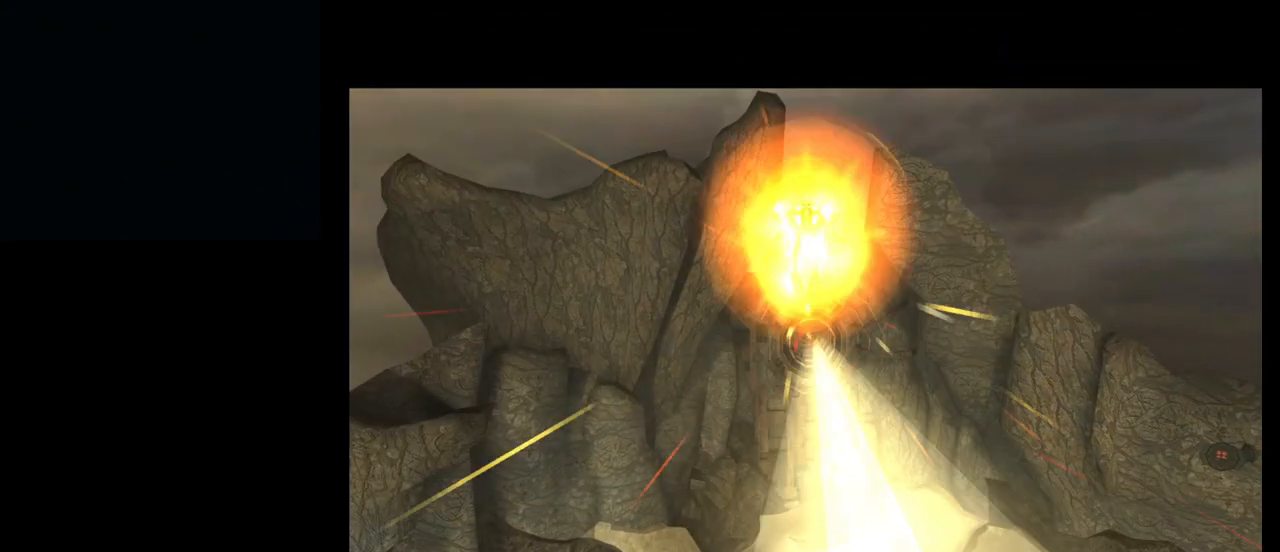
{"buttons": [], "left_stick": "center", "events": [[300, "B", "up"]]}
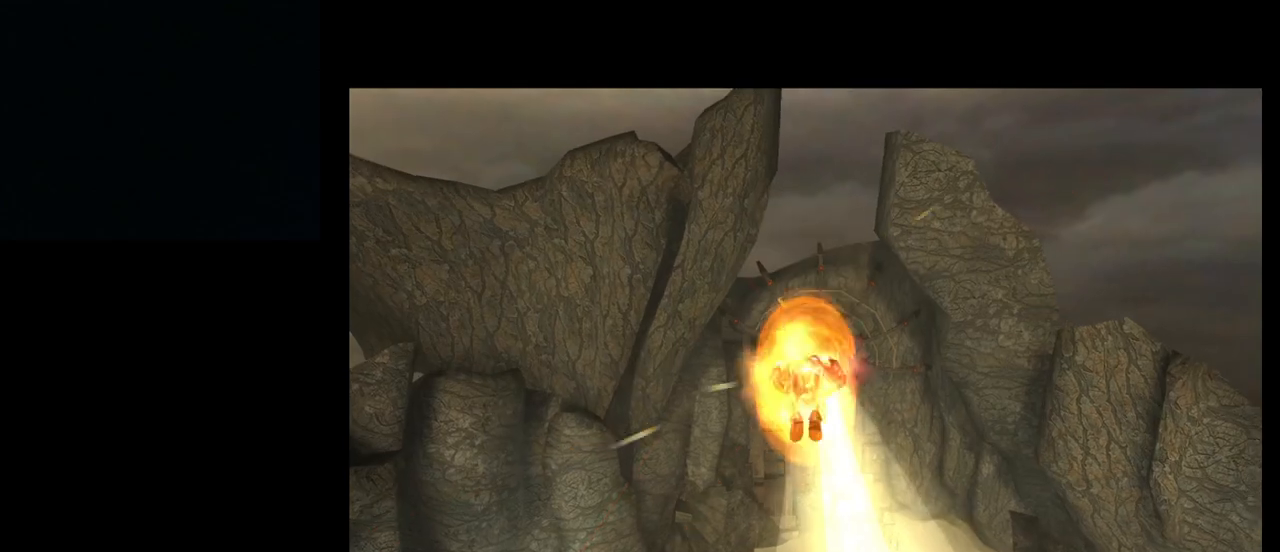
{"buttons": ["B"], "left_stick": "center", "events": [[250, "B", "down"]]}
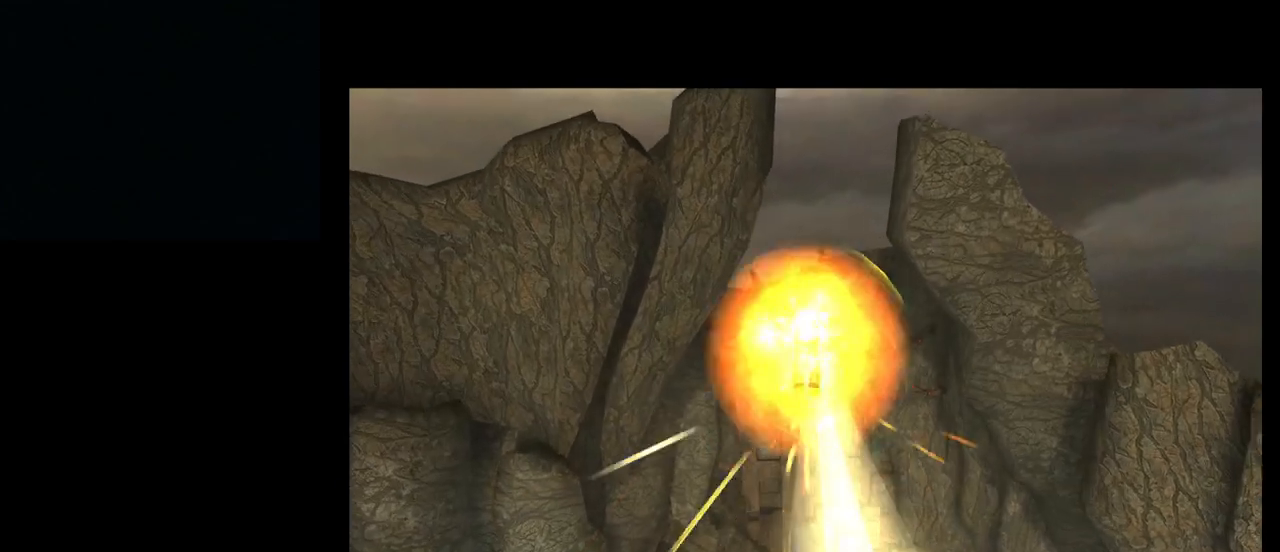
{"buttons": ["B"], "left_stick": "center", "events": []}
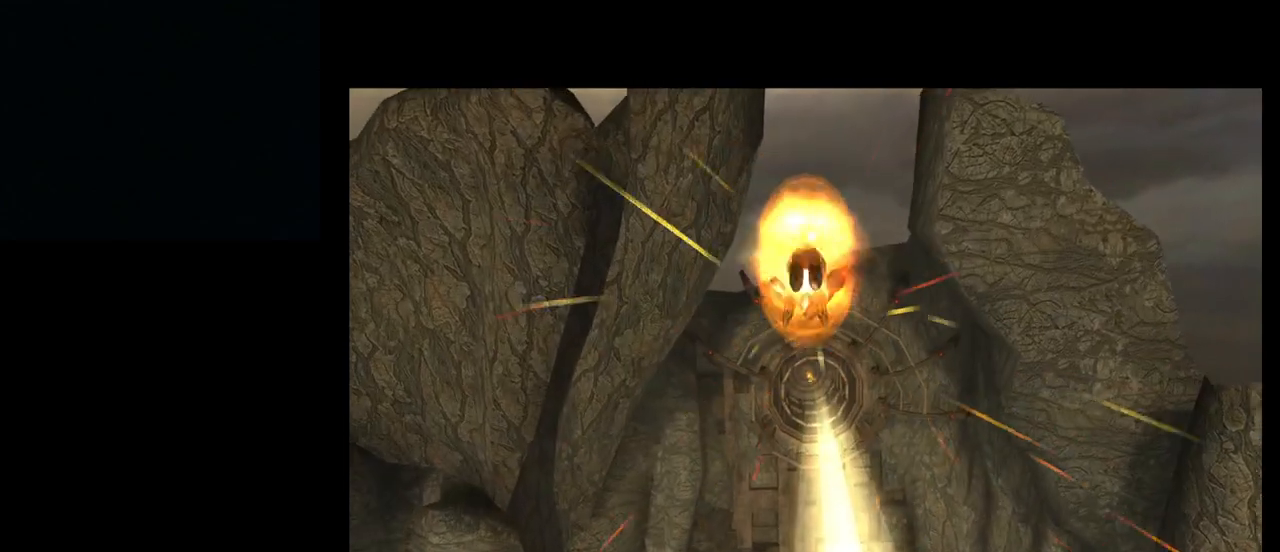
{"buttons": ["B"], "left_stick": "center", "events": [[83, "B", "up"], [400, "B", "down"]]}
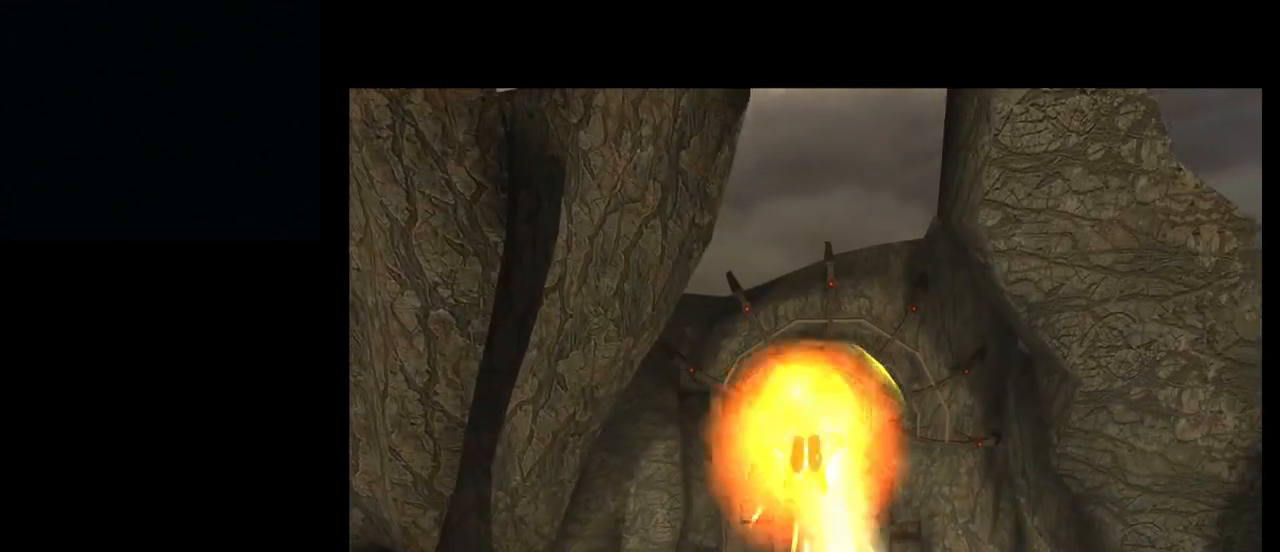
{"buttons": ["B"], "left_stick": "center", "events": []}
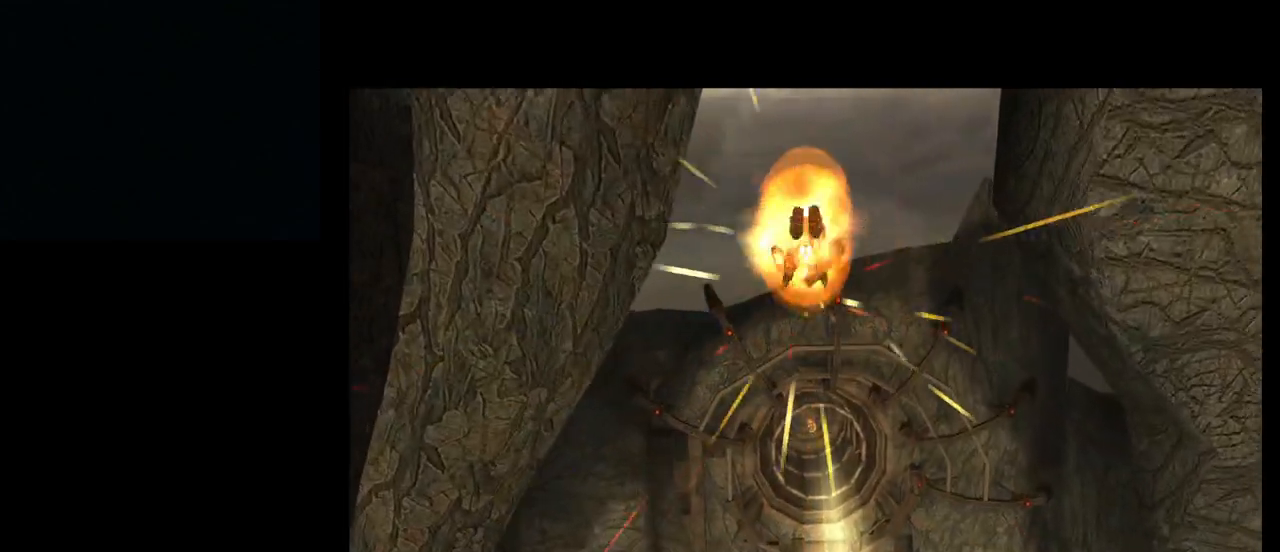
{"buttons": ["B"], "left_stick": "up", "events": [[33, "B", "up"], [317, "B", "down"], [350, "left_stick", "up"], [400, "B", "up"], [467, "B", "down"]]}
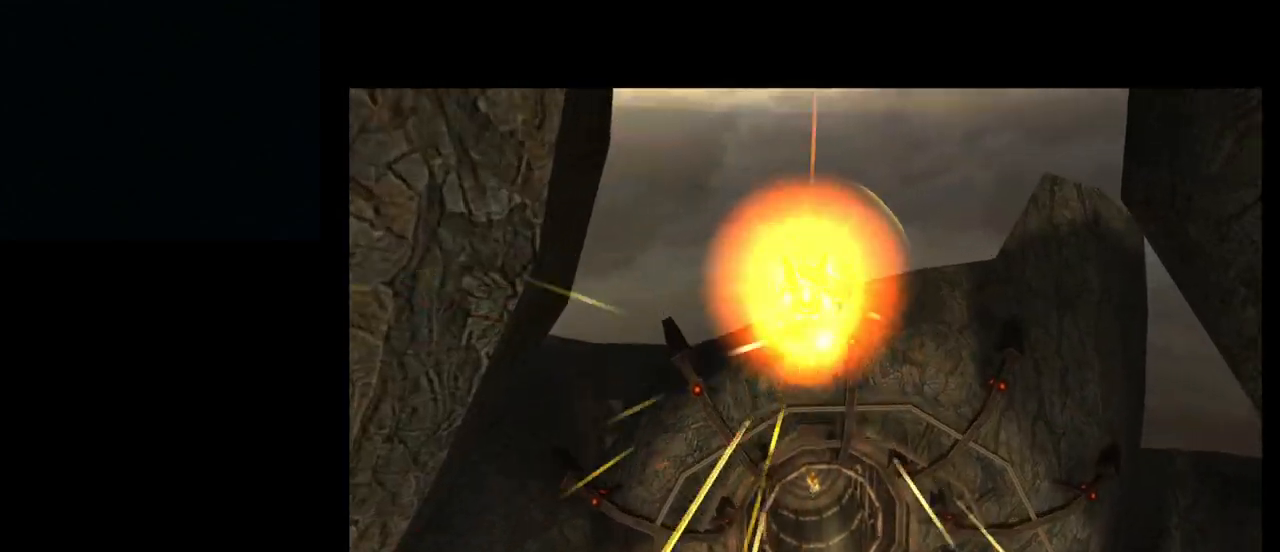
{"buttons": [], "left_stick": "up", "events": [[33, "B", "up"], [100, "B", "down"], [200, "B", "up"], [250, "B", "down"], [333, "B", "up"], [400, "B", "down"], [467, "B", "up"]]}
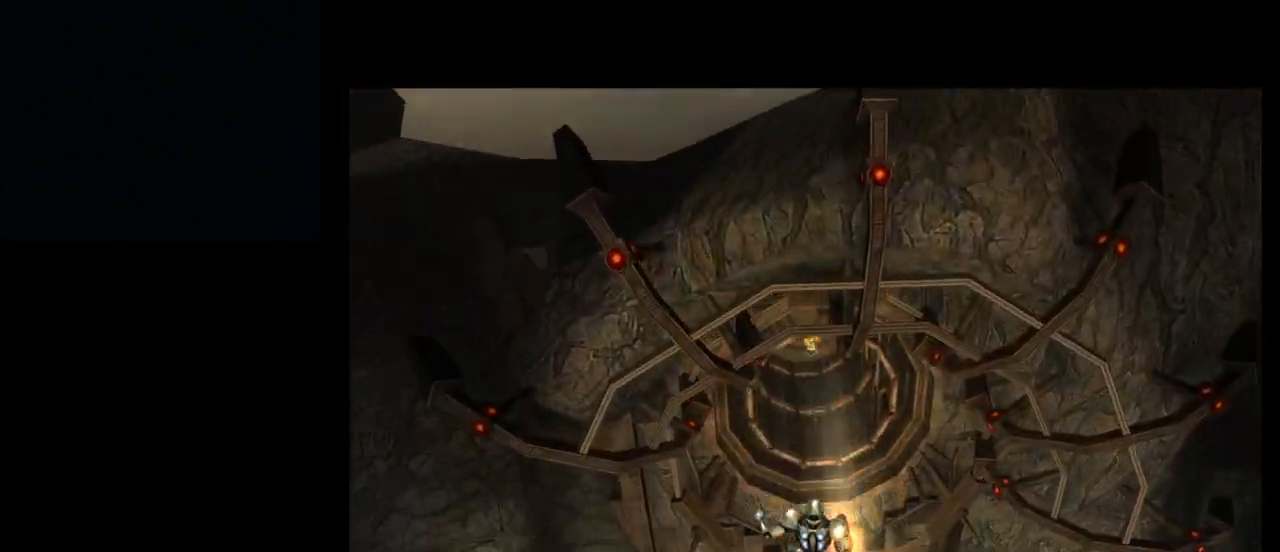
{"buttons": [], "left_stick": "center", "events": [[367, "left_stick", "center"]]}
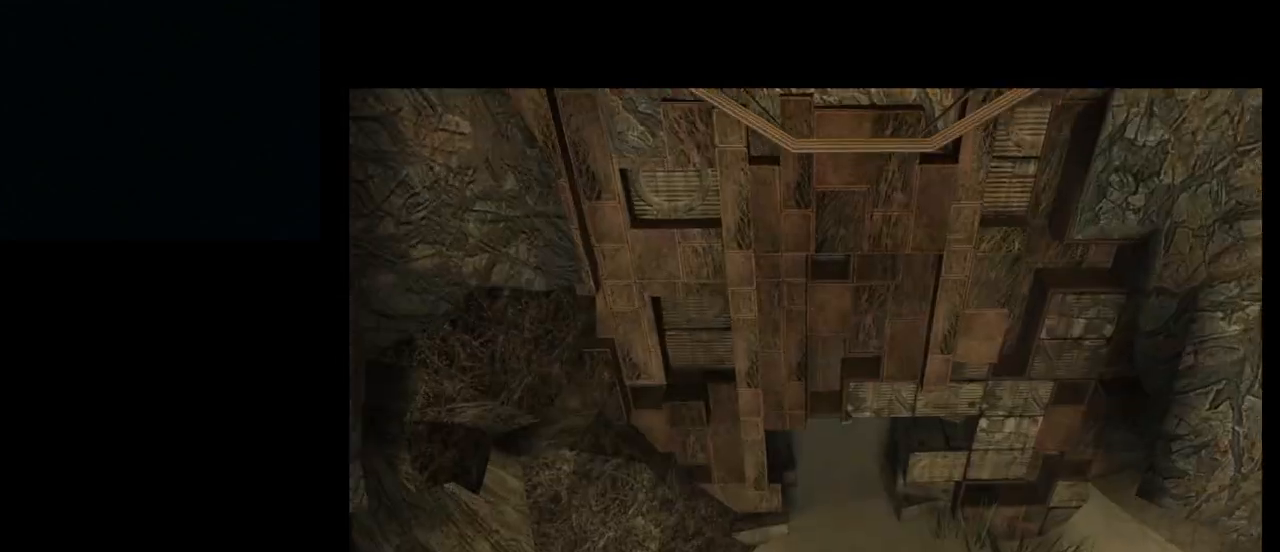
{"buttons": [], "left_stick": "center", "events": []}
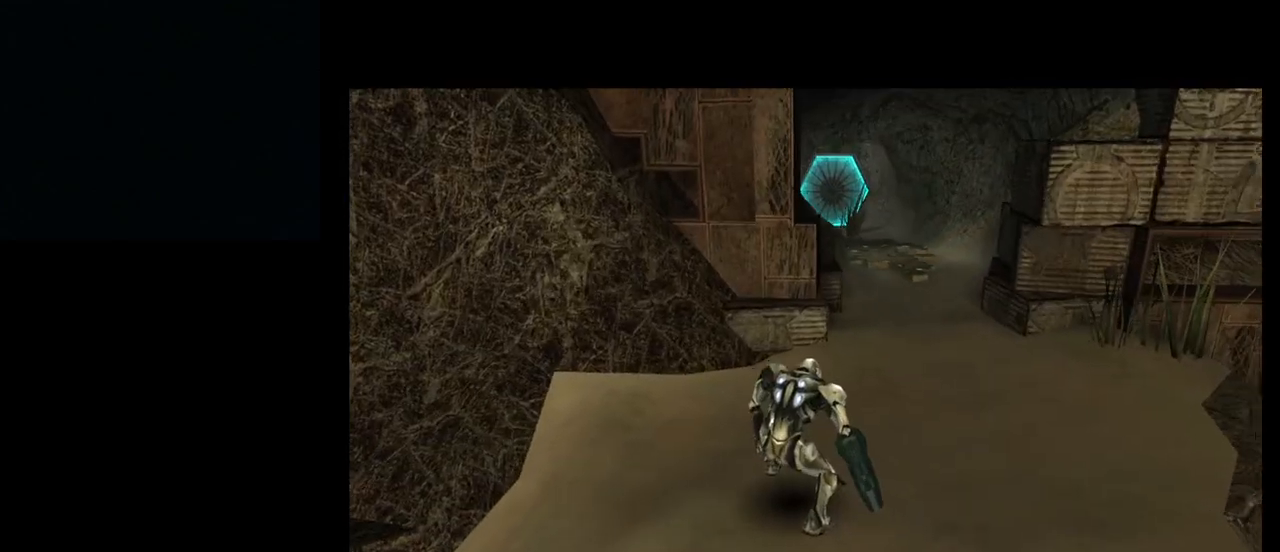
{"buttons": [], "left_stick": "center", "events": []}
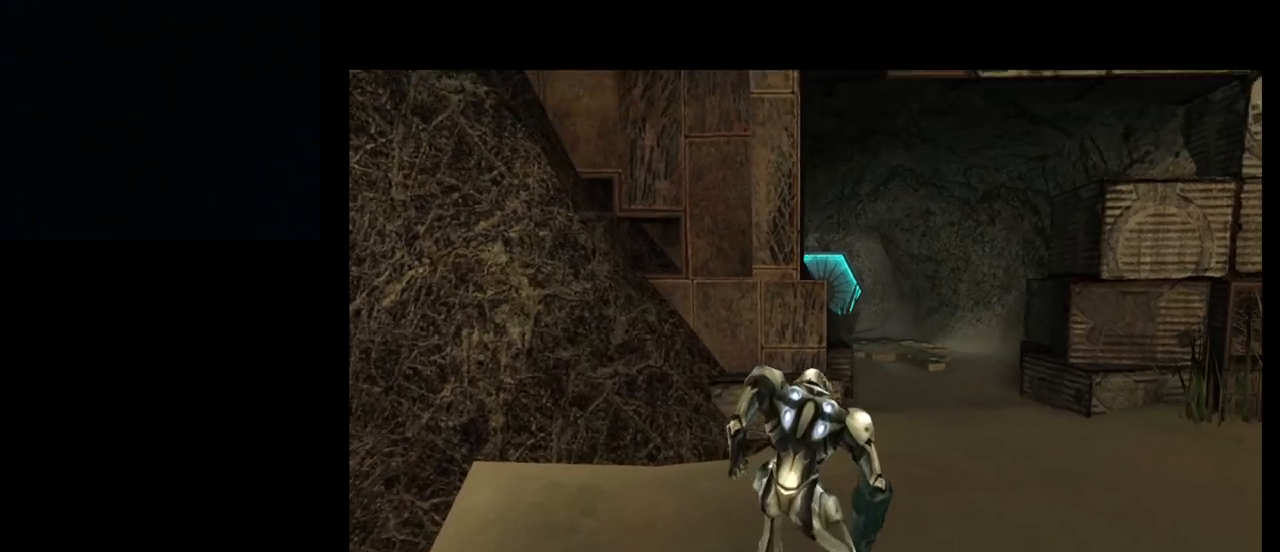
{"buttons": [], "left_stick": "center", "events": []}
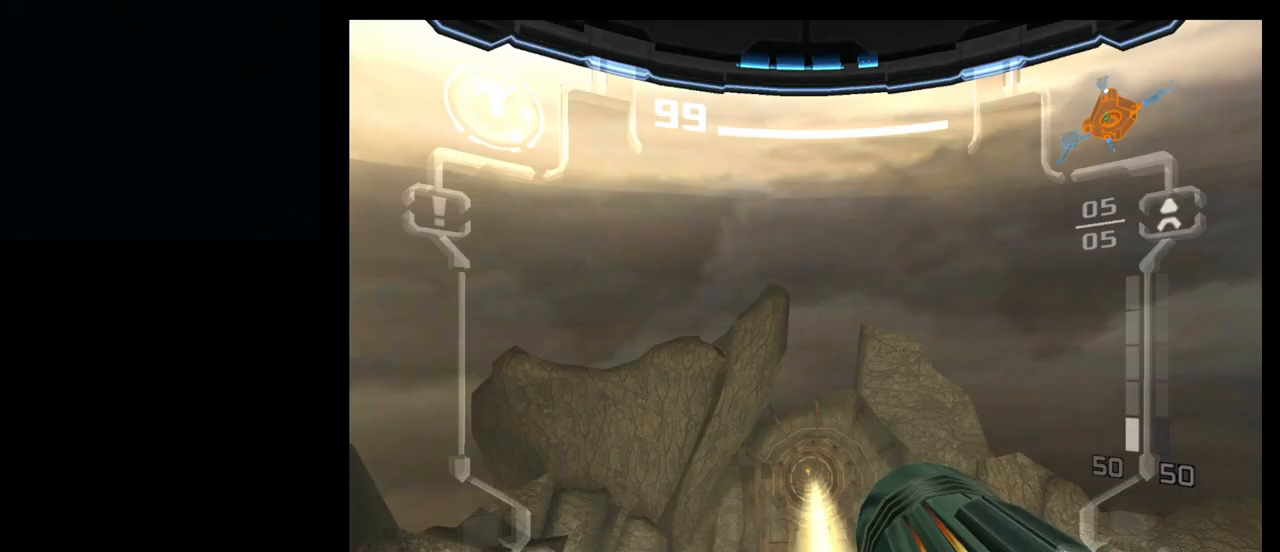
{"buttons": [], "left_stick": "center", "events": []}
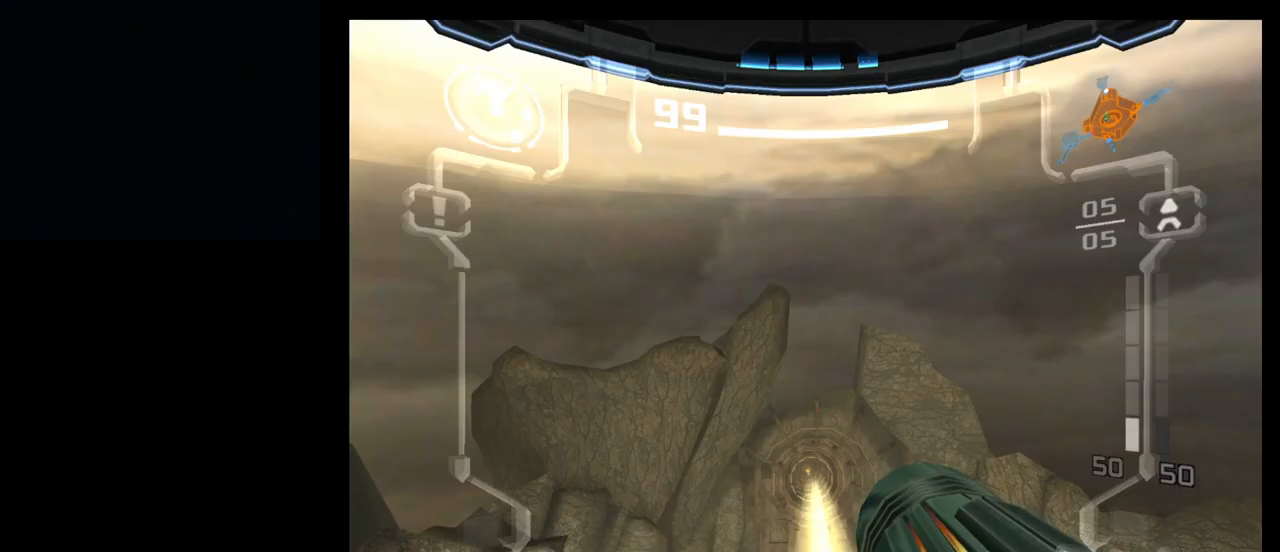
{"buttons": ["R1"], "left_stick": "up", "events": [[50, "R1", "down"], [283, "left_stick", "up"]]}
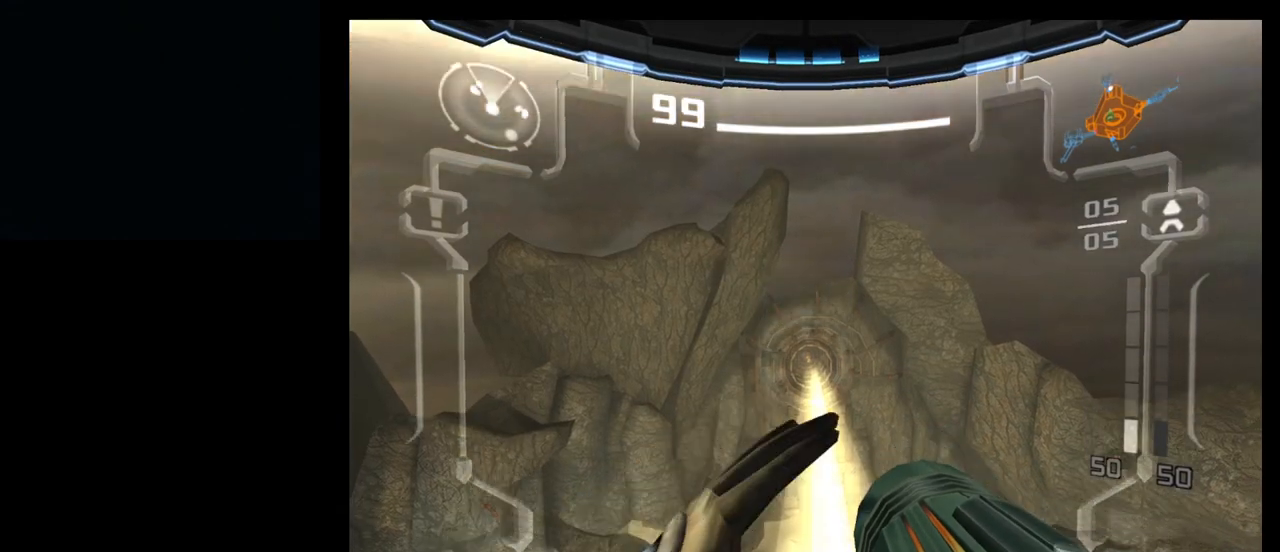
{"buttons": ["L1"], "left_stick": "center", "events": [[50, "left_stick", "center"], [67, "R1", "up"], [83, "L1", "down"]]}
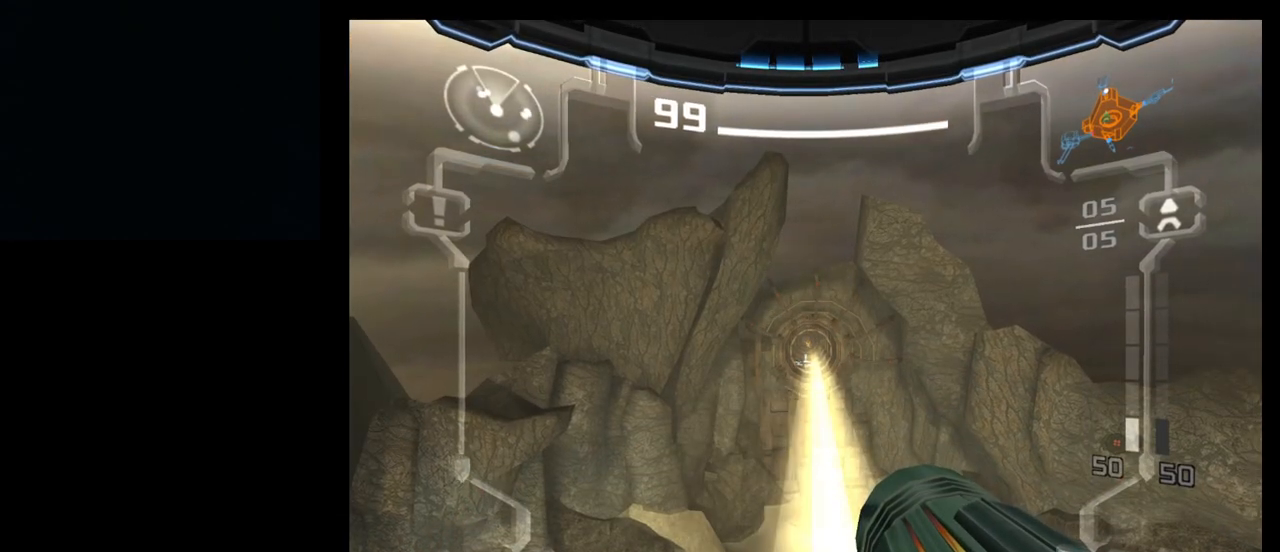
{"buttons": [], "left_stick": "up", "events": [[17, "left_stick", "up"], [33, "B", "down"], [150, "B", "up"], [183, "left_stick", "up-right"], [283, "left_stick", "up"], [450, "L1", "up"]]}
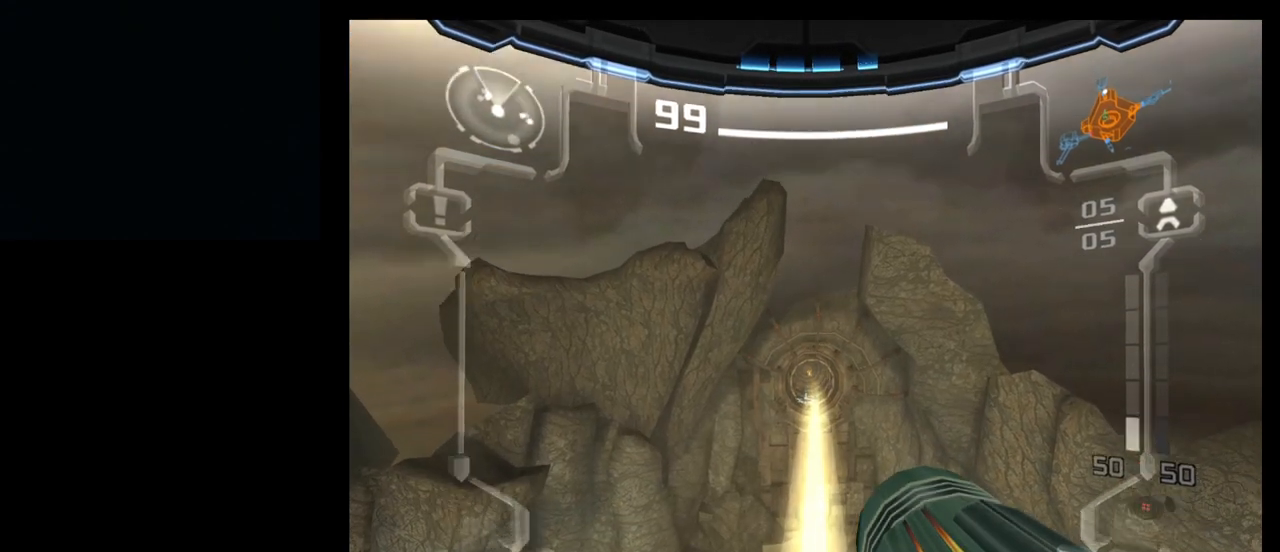
{"buttons": [], "left_stick": "up", "events": []}
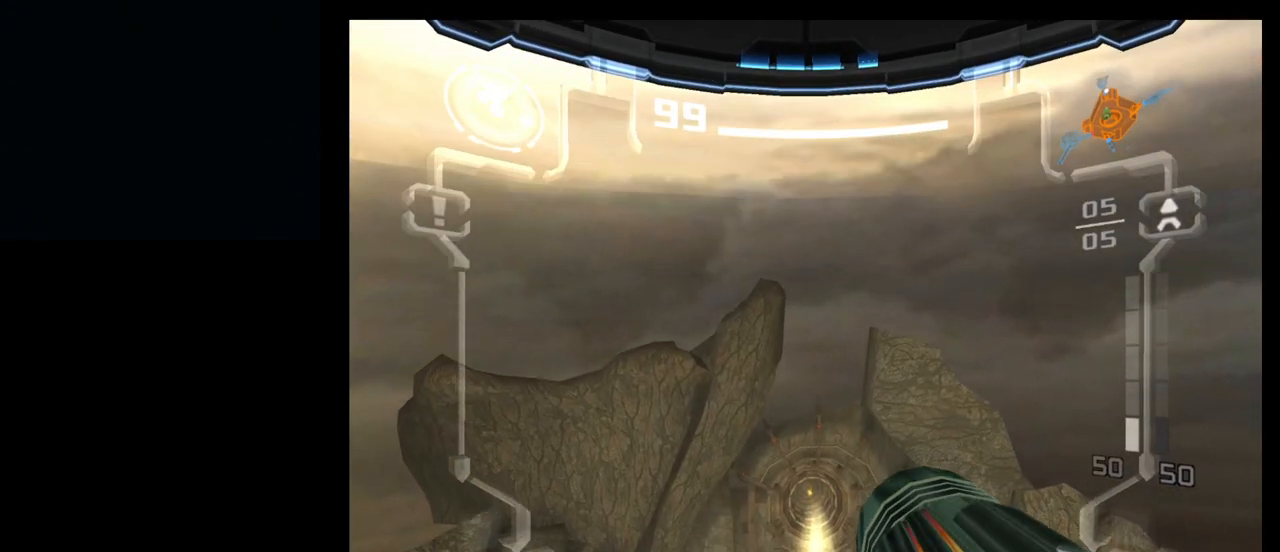
{"buttons": [], "left_stick": "up", "events": [[367, "B", "down"], [450, "B", "up"]]}
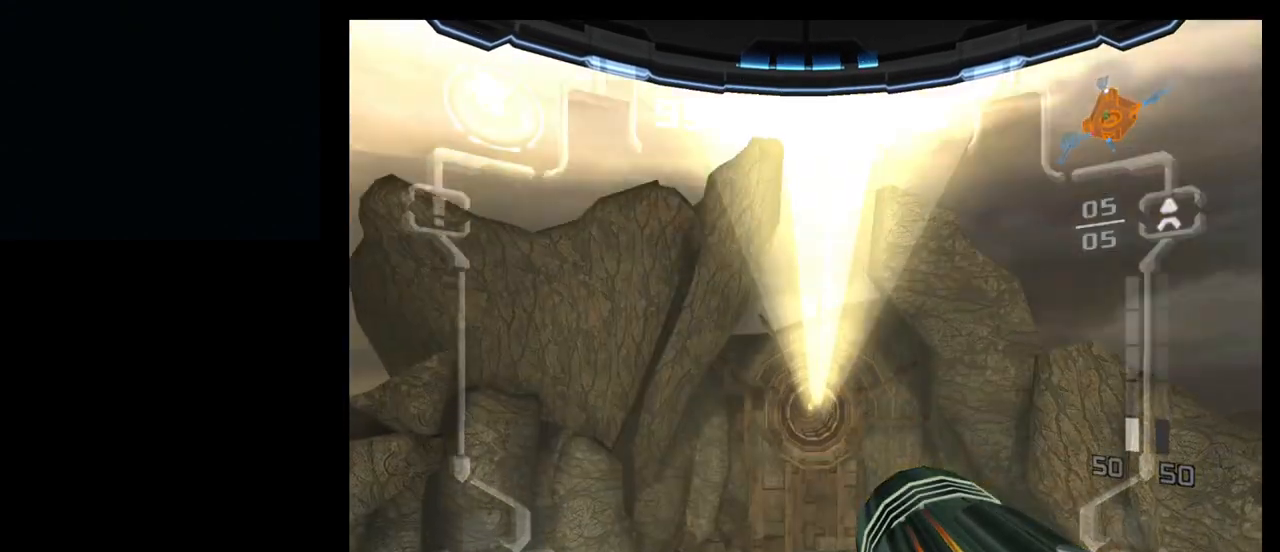
{"buttons": [], "left_stick": "up", "events": [[17, "B", "down"], [100, "B", "up"]]}
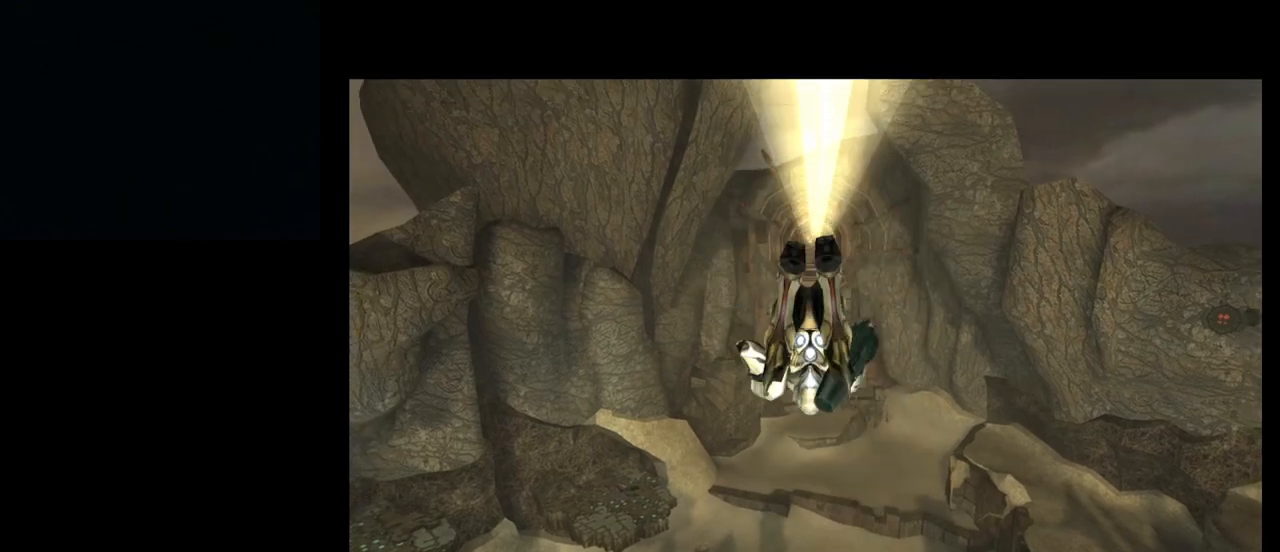
{"buttons": ["B"], "left_stick": "center", "events": [[117, "left_stick", "center"], [150, "B", "down"]]}
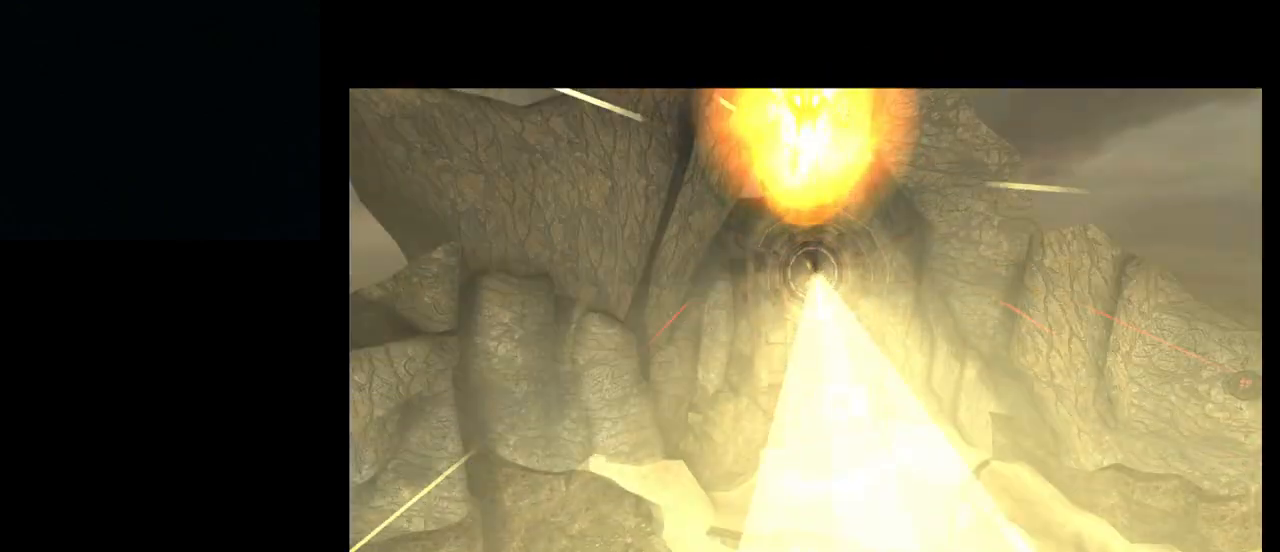
{"buttons": [], "left_stick": "center", "events": [[300, "B", "up"]]}
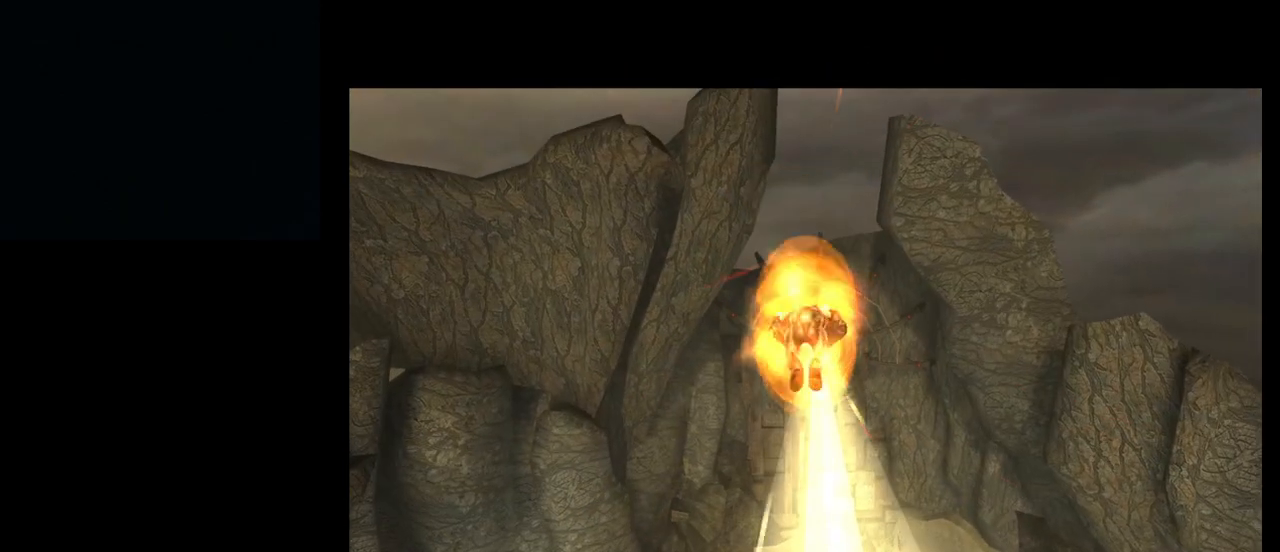
{"buttons": ["B"], "left_stick": "center", "events": [[350, "B", "down"]]}
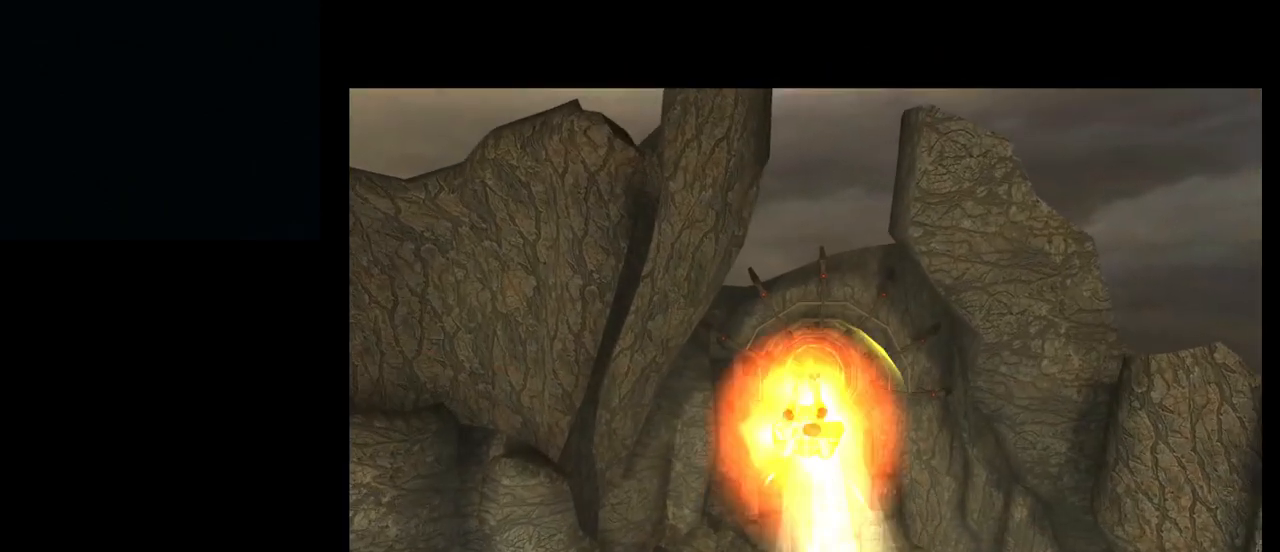
{"buttons": [], "left_stick": "right", "events": [[233, "left_stick", "right"], [383, "B", "up"]]}